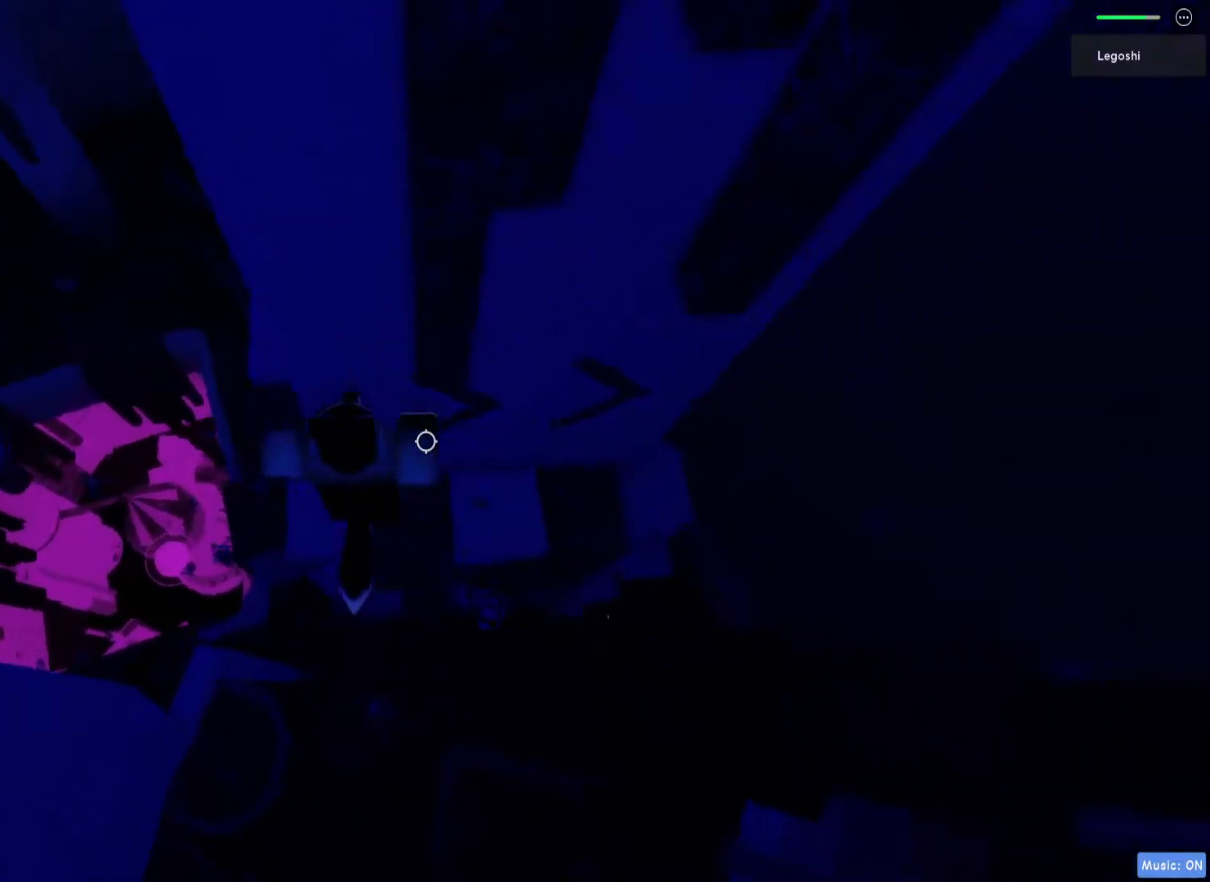
Gameplay with keyboard; each line is a JSON object with the keys held at the frame after it. "events" lists presses ("down") and releases ("up") of "a", "ctrl", "d", "e", "q", "s", "shift", "space" and "w" between this image and that frame as [ms after this image, input, new state], when the widget could be followed in between. No other keys are recorded. Mouse input is not recorded.
{"keys": ["d"], "events": [[50, "space", "up"], [183, "d", "up"], [367, "d", "down"]]}
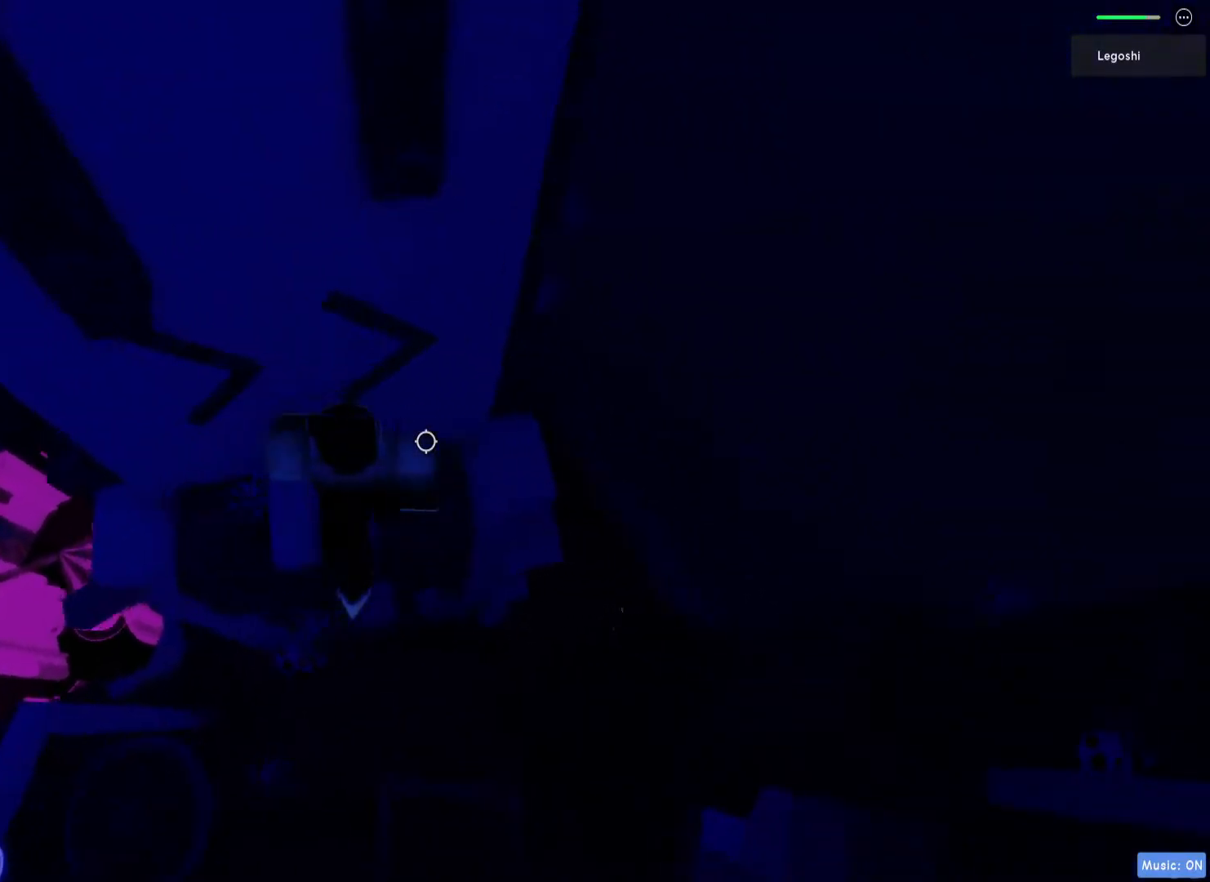
{"keys": [], "events": [[17, "space", "down"], [167, "space", "up"], [217, "d", "up"], [383, "w", "down"], [417, "d", "down"], [467, "w", "up"], [500, "d", "up"]]}
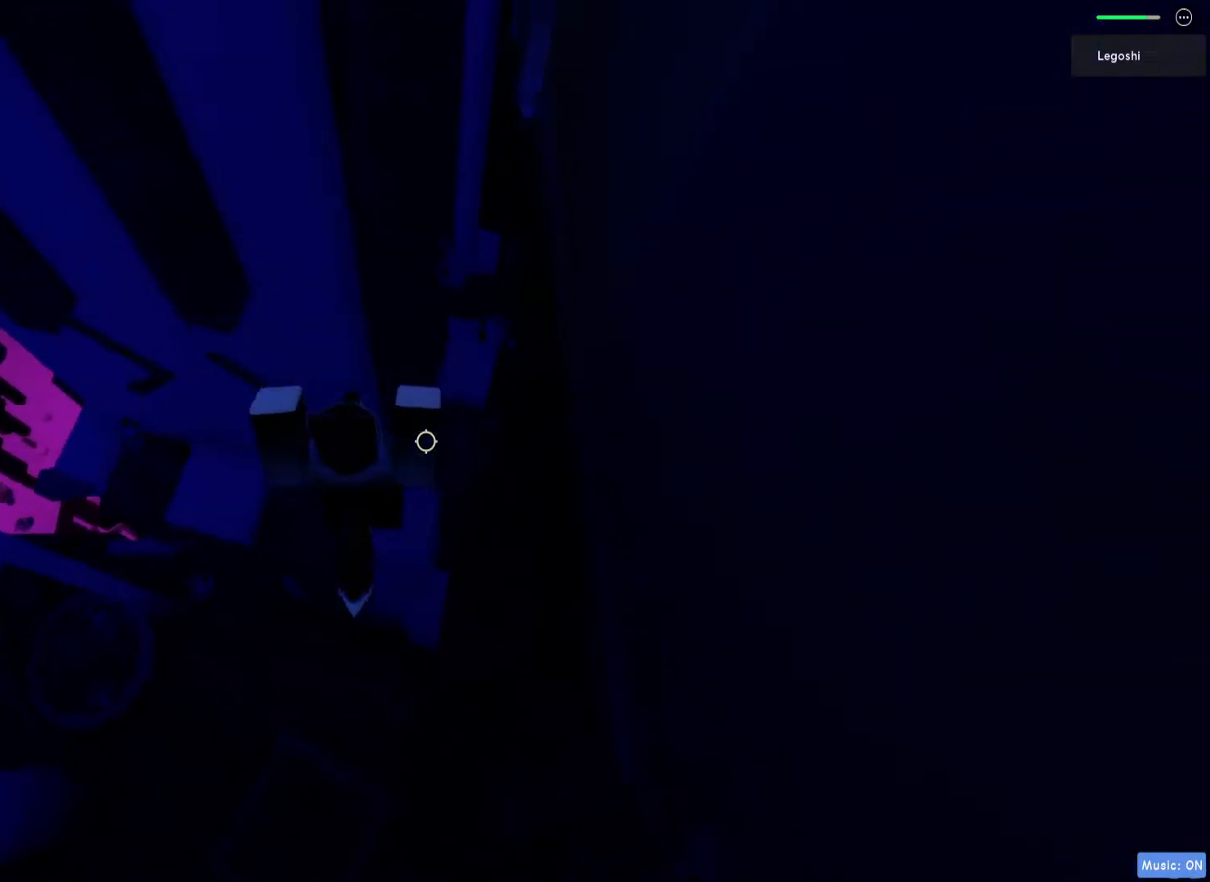
{"keys": ["d"], "events": [[183, "d", "down"], [317, "space", "down"], [450, "space", "up"]]}
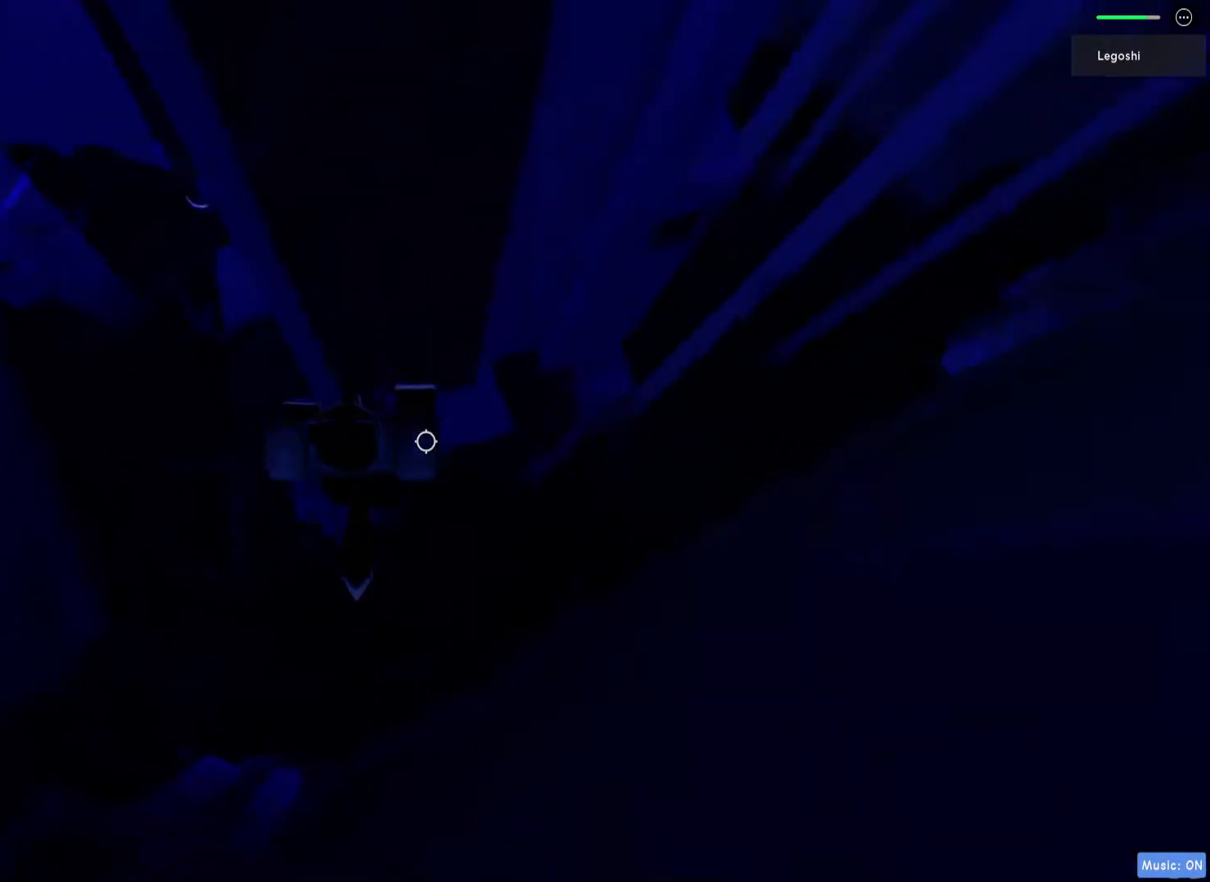
{"keys": ["d", "space"], "events": [[17, "w", "down"], [233, "w", "up"], [383, "space", "down"]]}
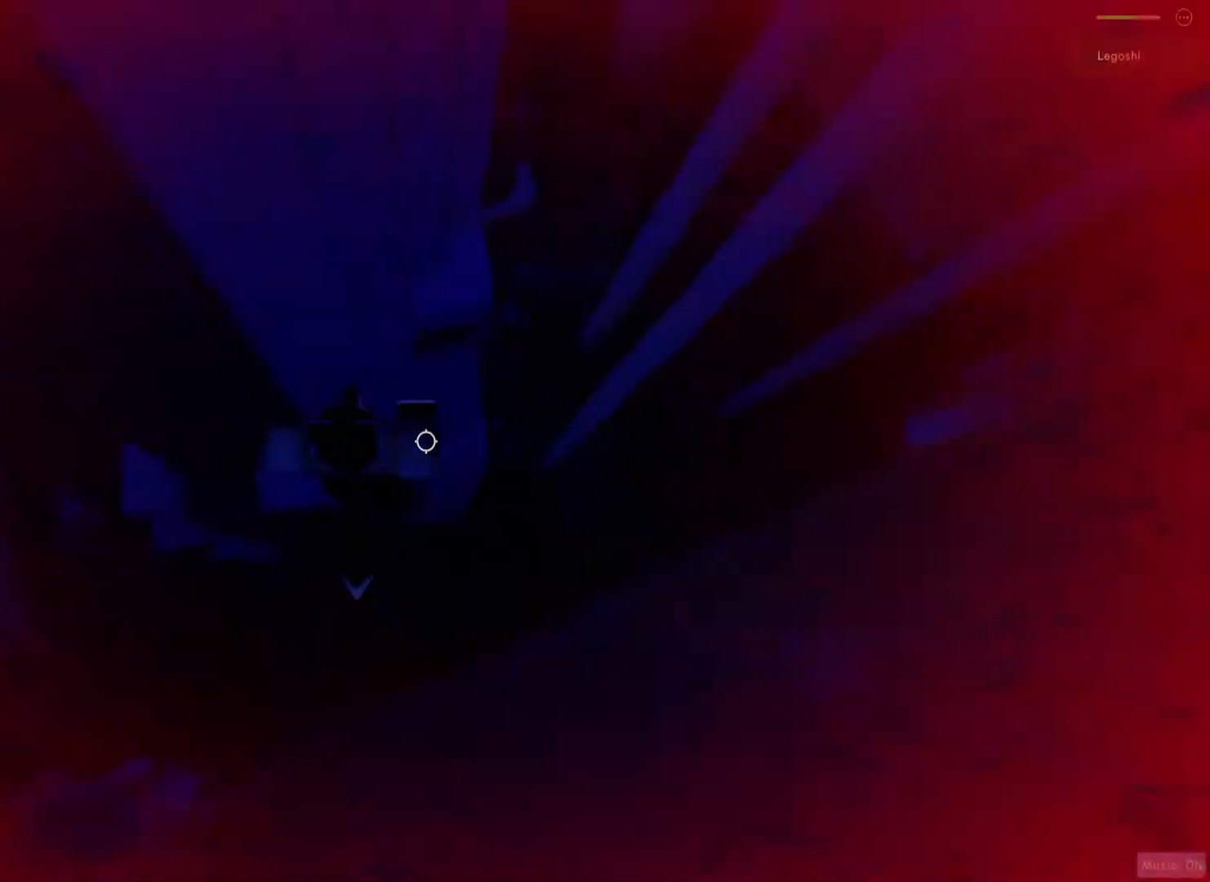
{"keys": ["w"], "events": [[50, "space", "up"], [117, "d", "up"], [167, "w", "down"]]}
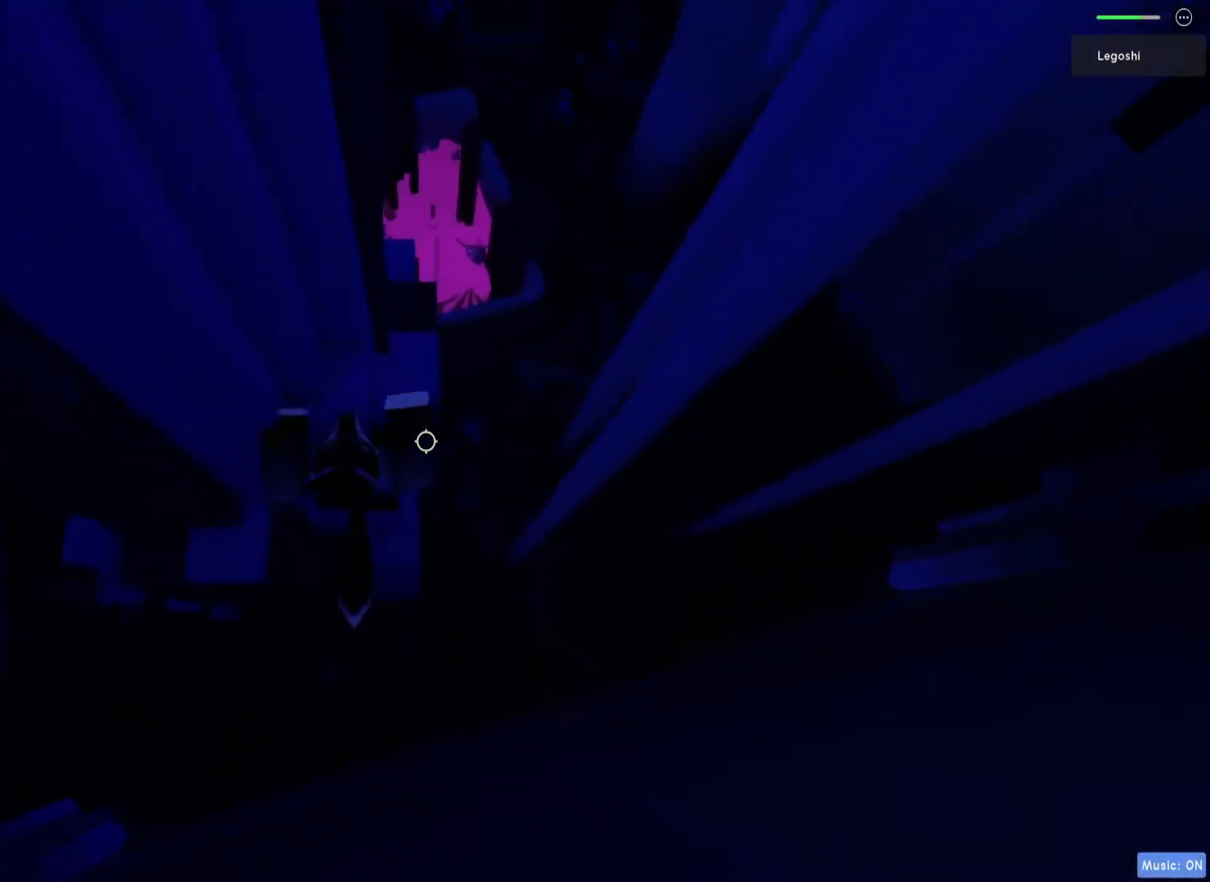
{"keys": [], "events": [[433, "w", "up"]]}
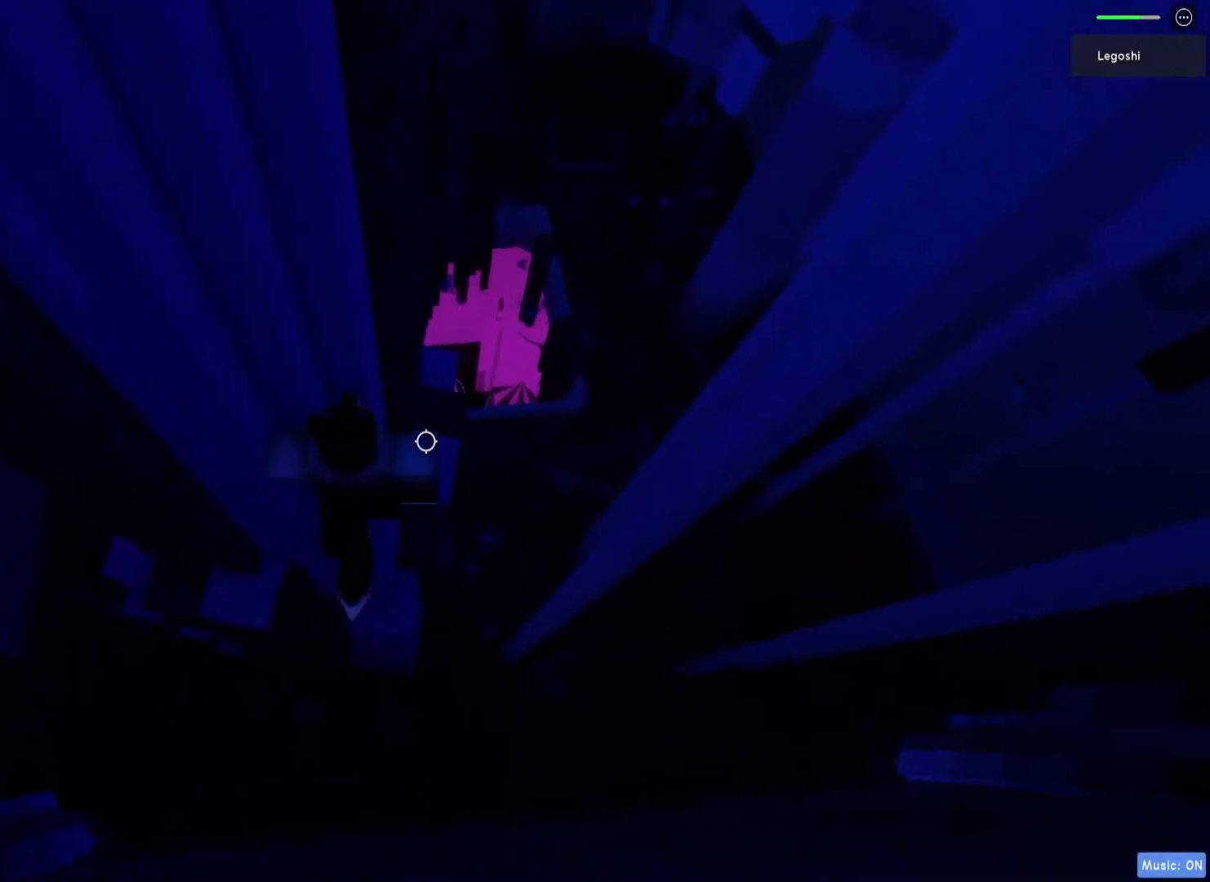
{"keys": [], "events": []}
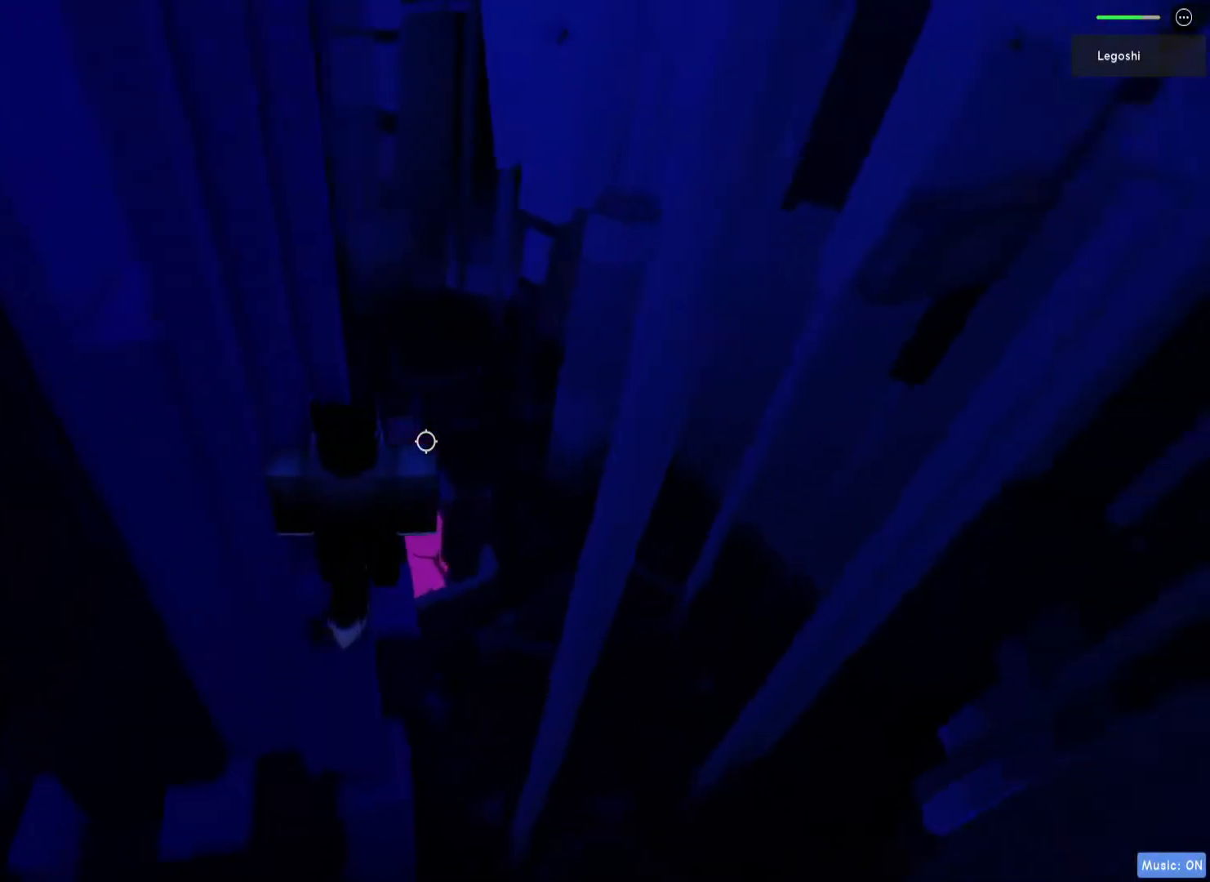
{"keys": ["a"], "events": [[500, "a", "down"]]}
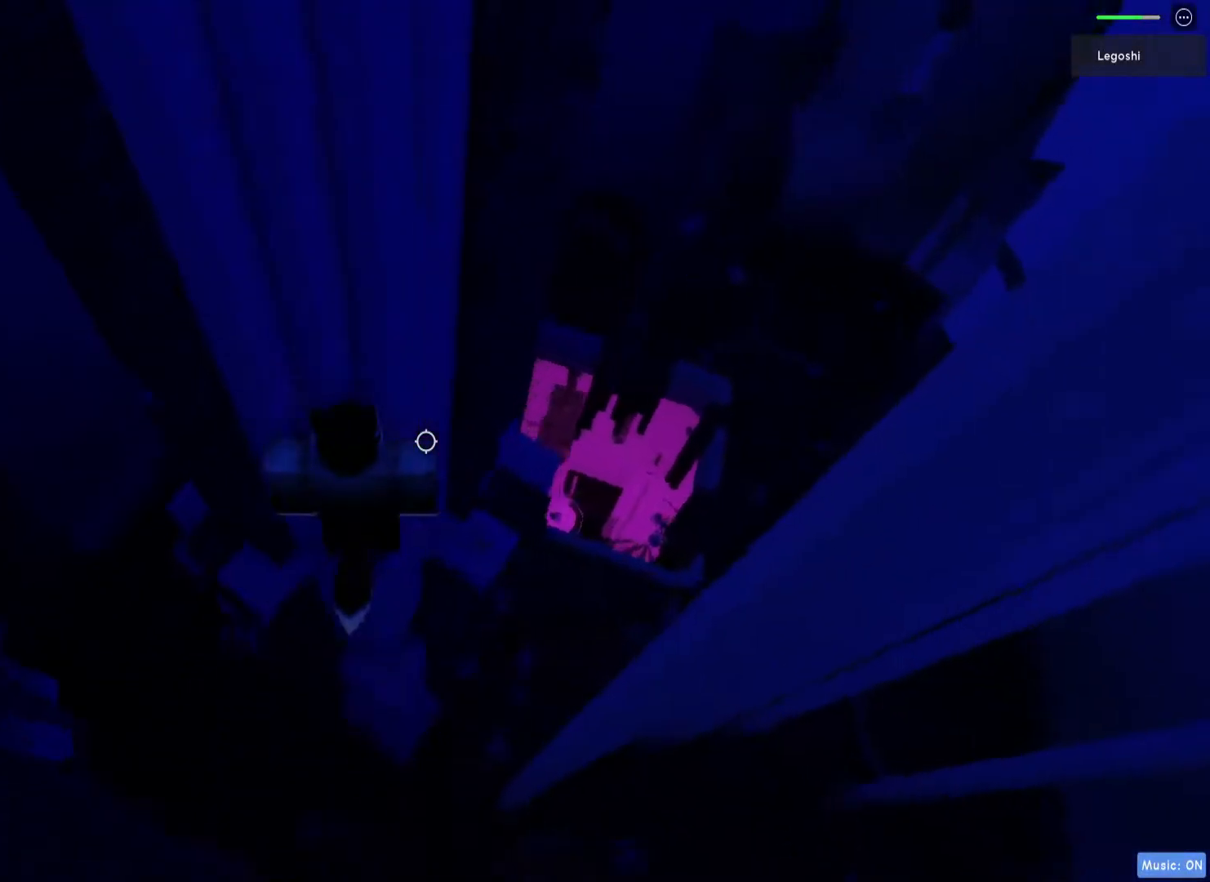
{"keys": ["a", "w"], "events": [[133, "space", "down"], [217, "w", "down"], [267, "space", "up"]]}
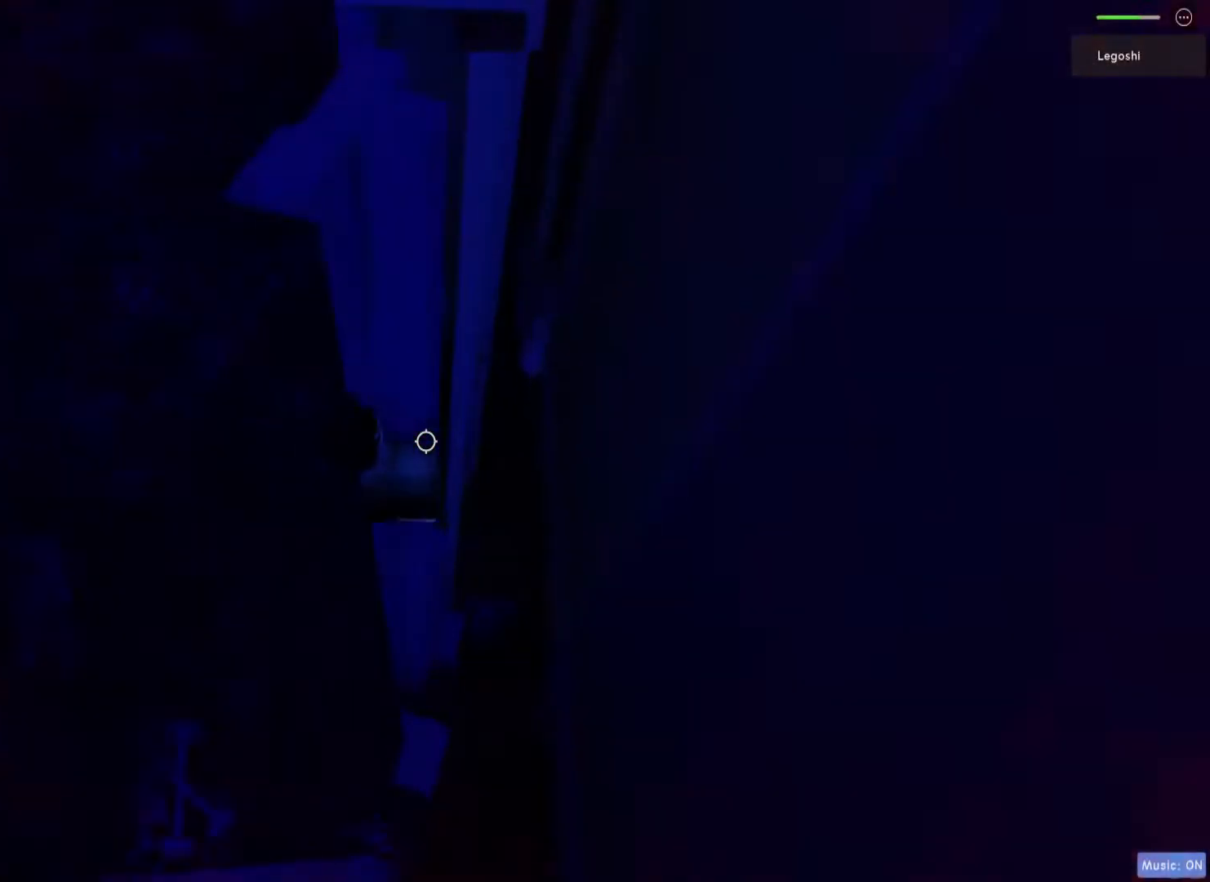
{"keys": [], "events": [[67, "w", "up"], [100, "a", "up"], [350, "shift", "down"], [450, "shift", "up"]]}
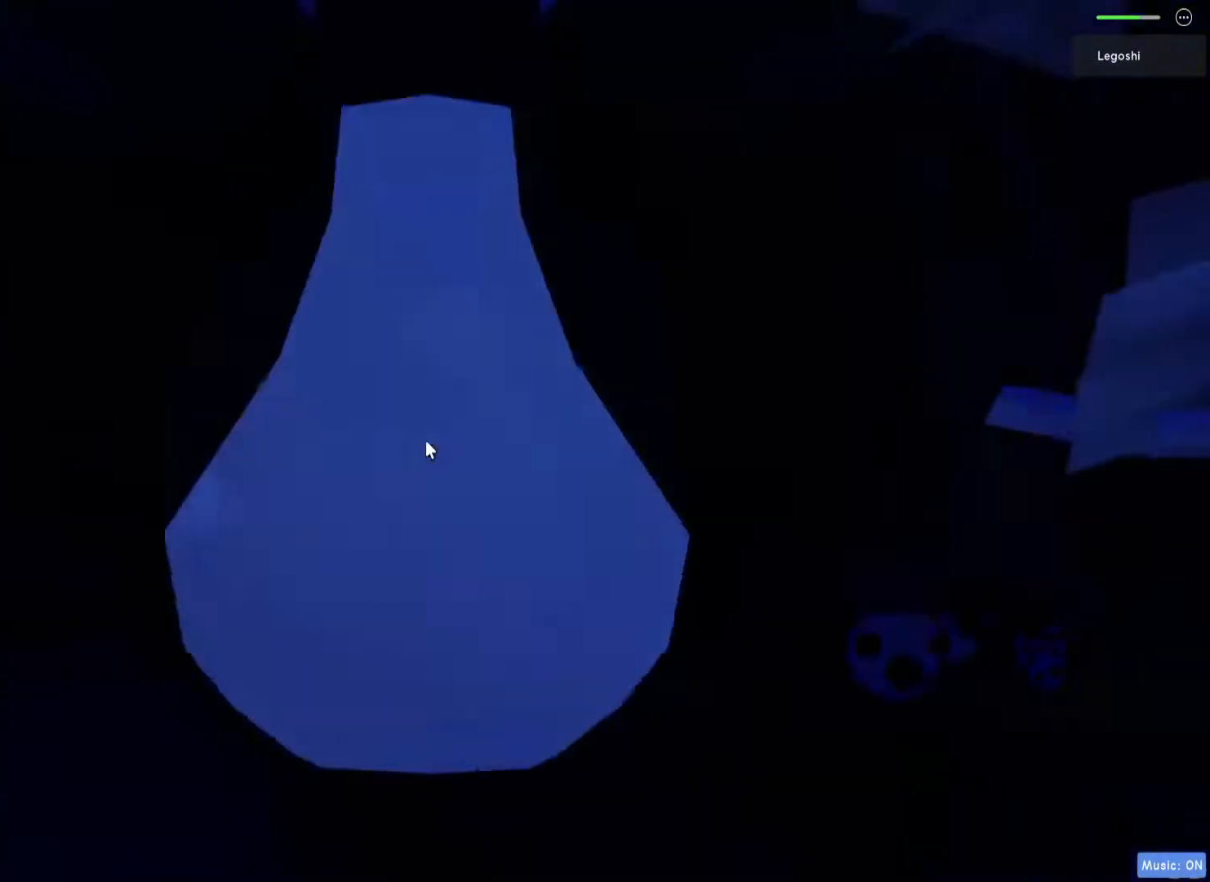
{"keys": ["d"], "events": [[433, "d", "down"]]}
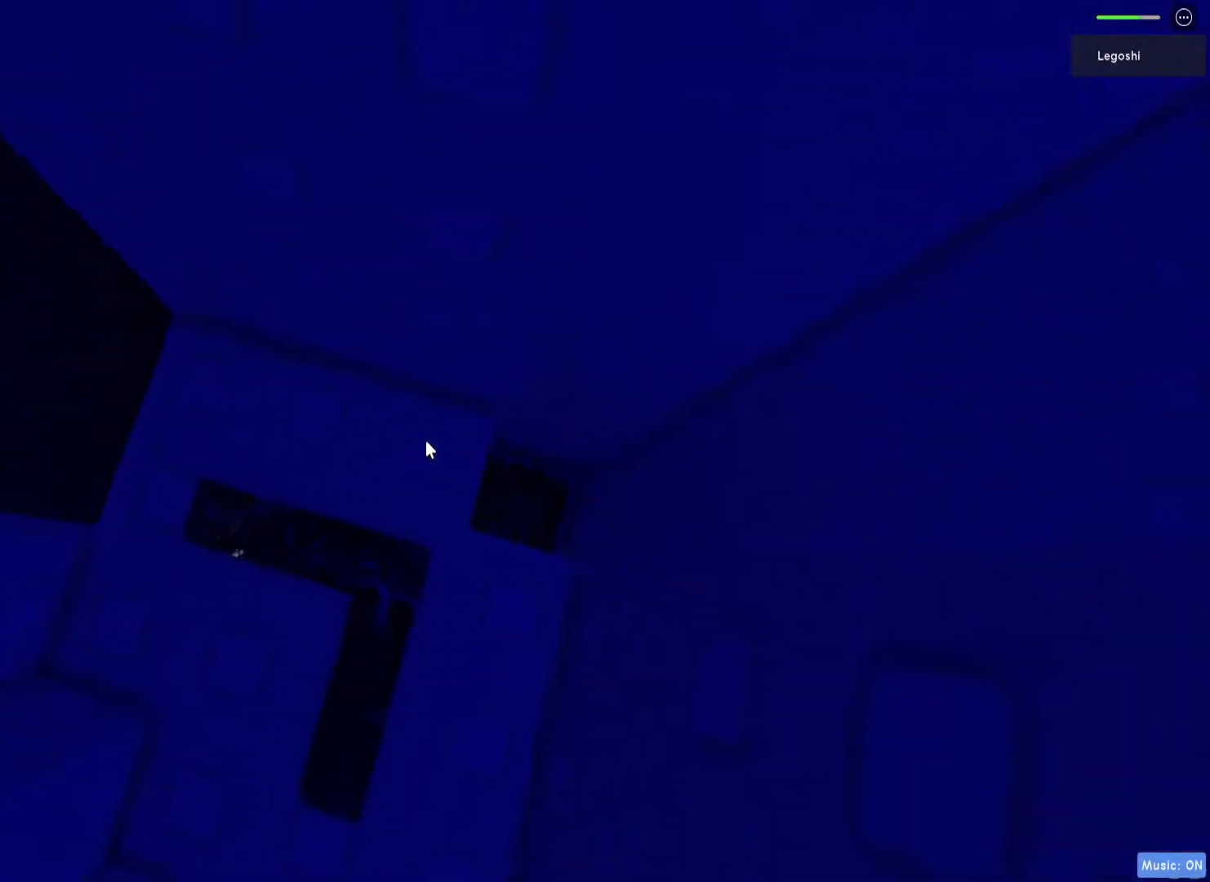
{"keys": ["shift"], "events": [[300, "d", "up"], [467, "shift", "down"]]}
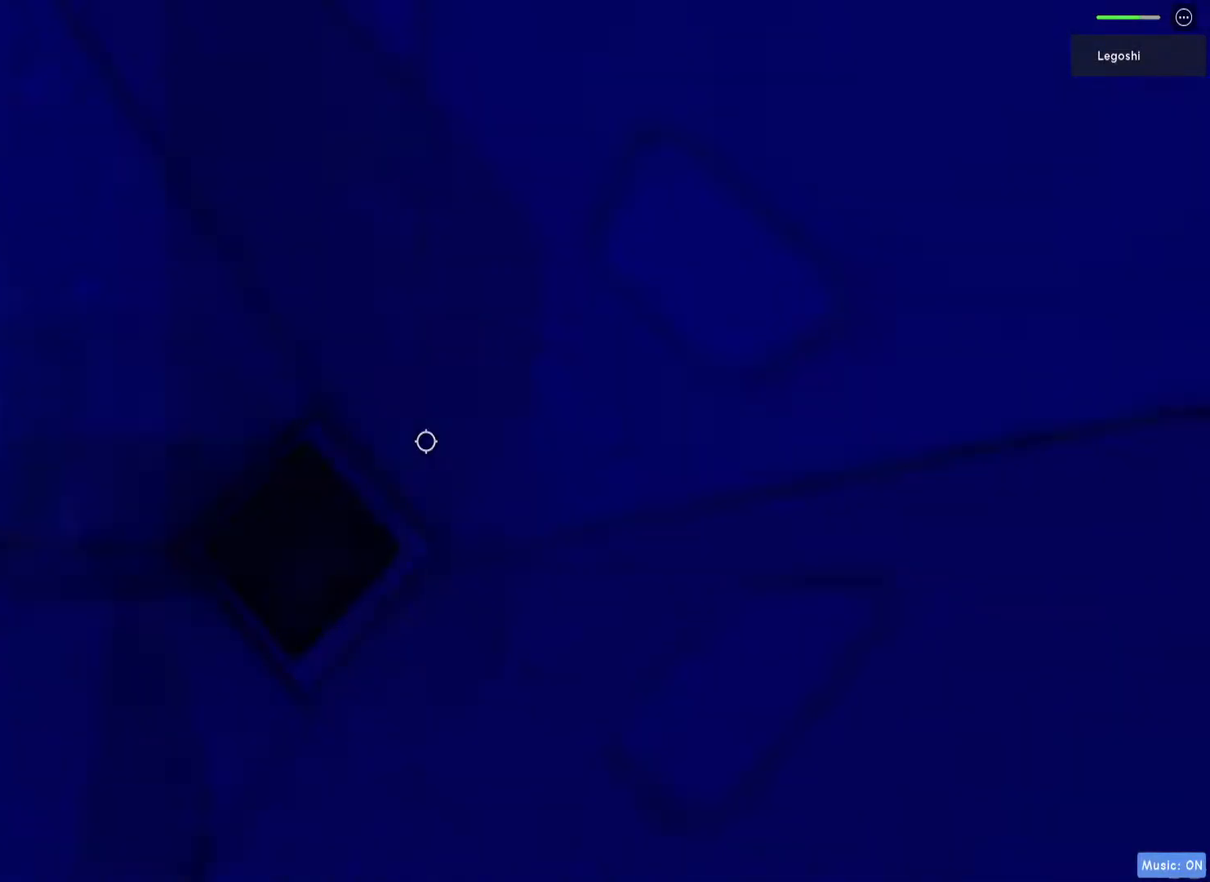
{"keys": [], "events": [[50, "shift", "up"]]}
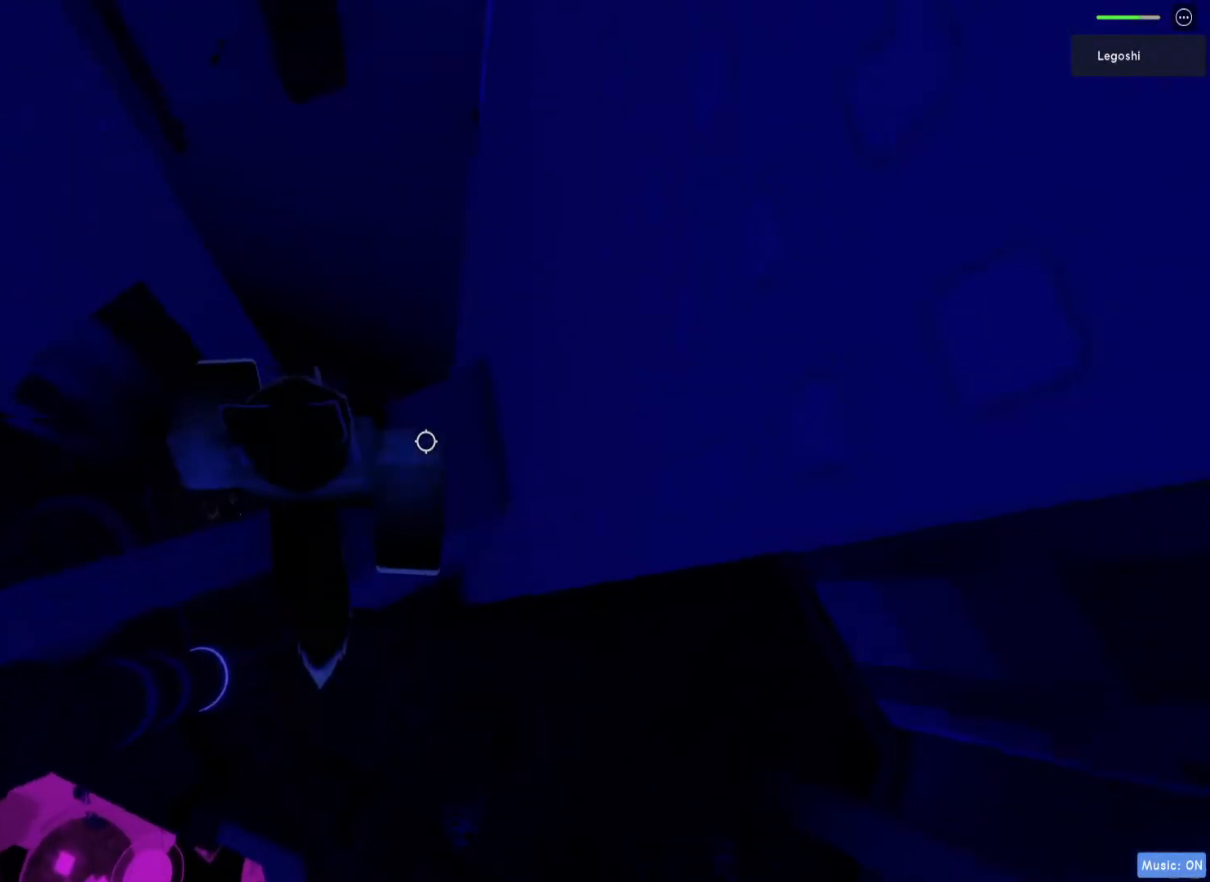
{"keys": [], "events": []}
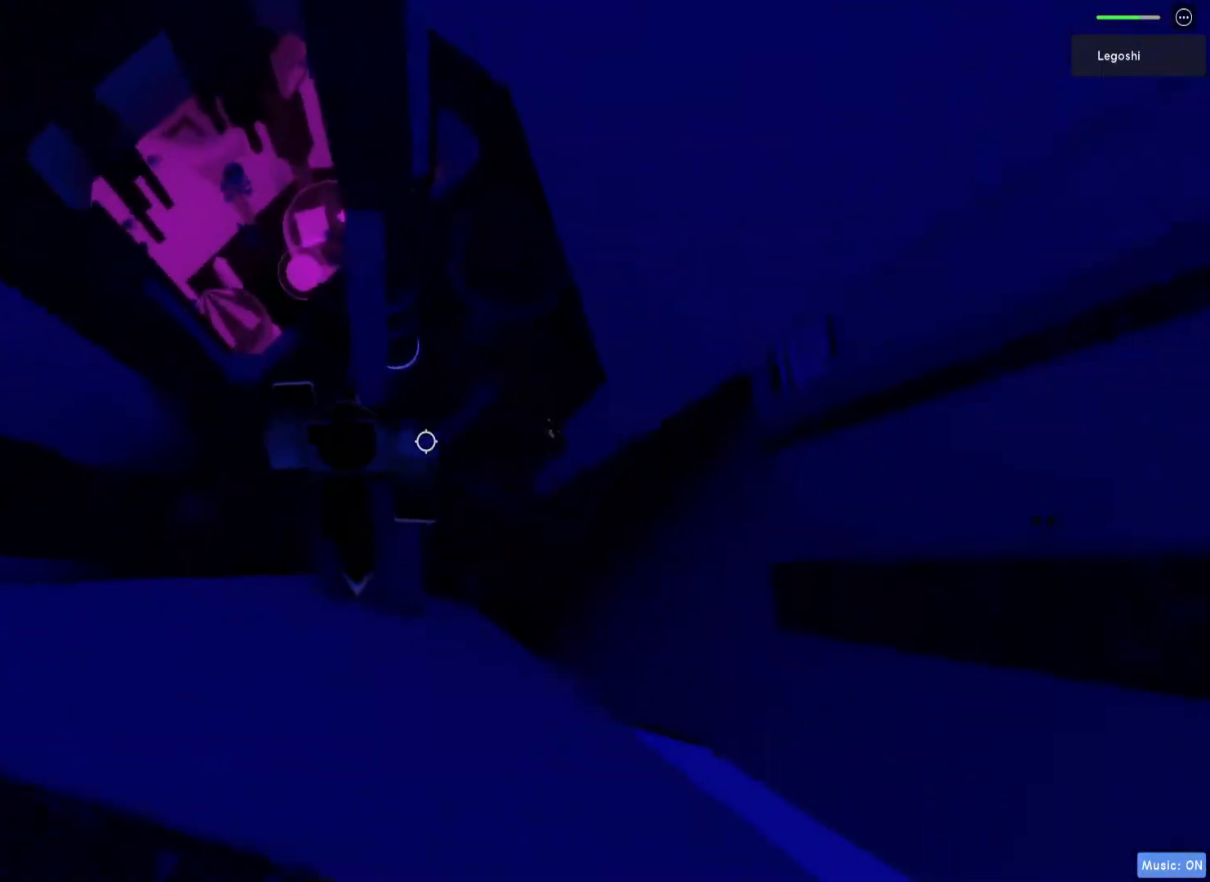
{"keys": ["w"], "events": [[233, "w", "down"]]}
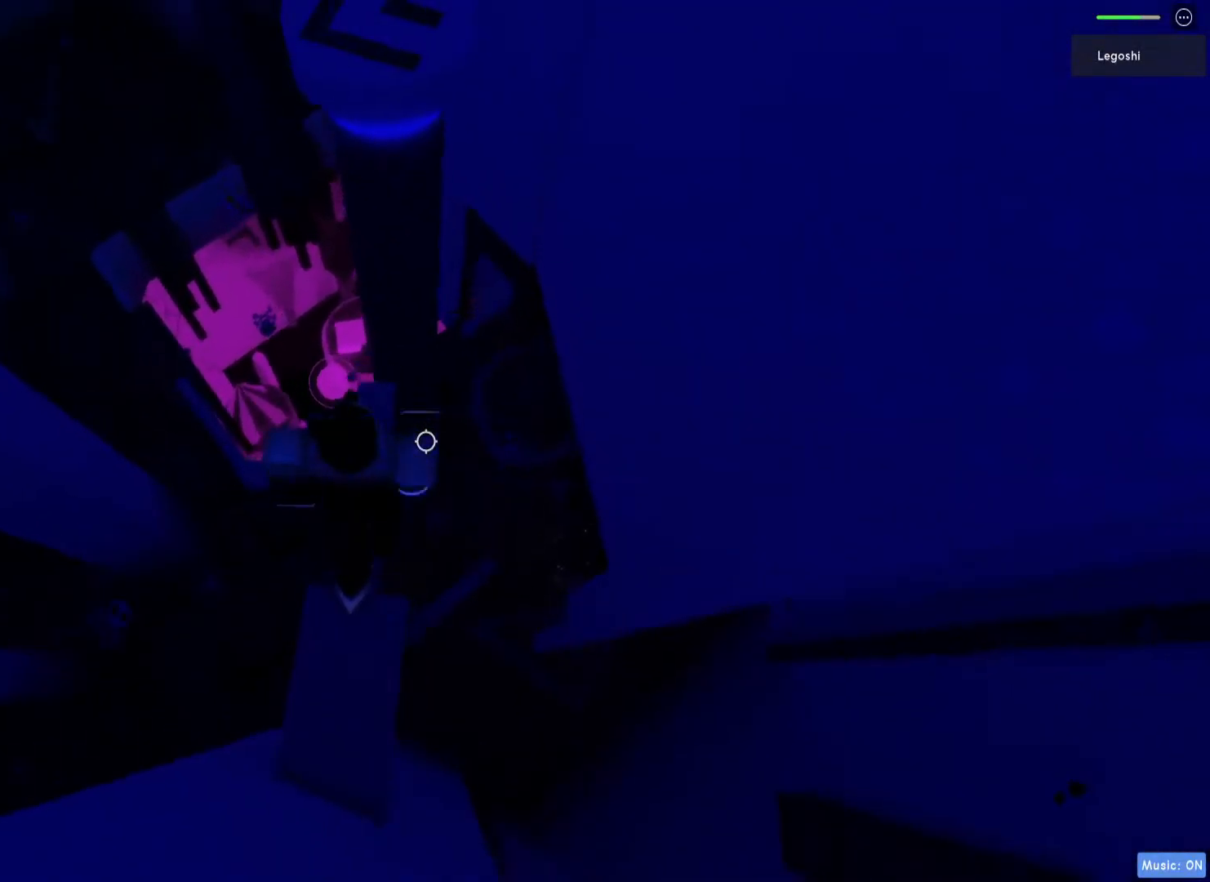
{"keys": ["w"], "events": [[17, "w", "up"], [167, "w", "down"], [317, "space", "down"], [467, "space", "up"]]}
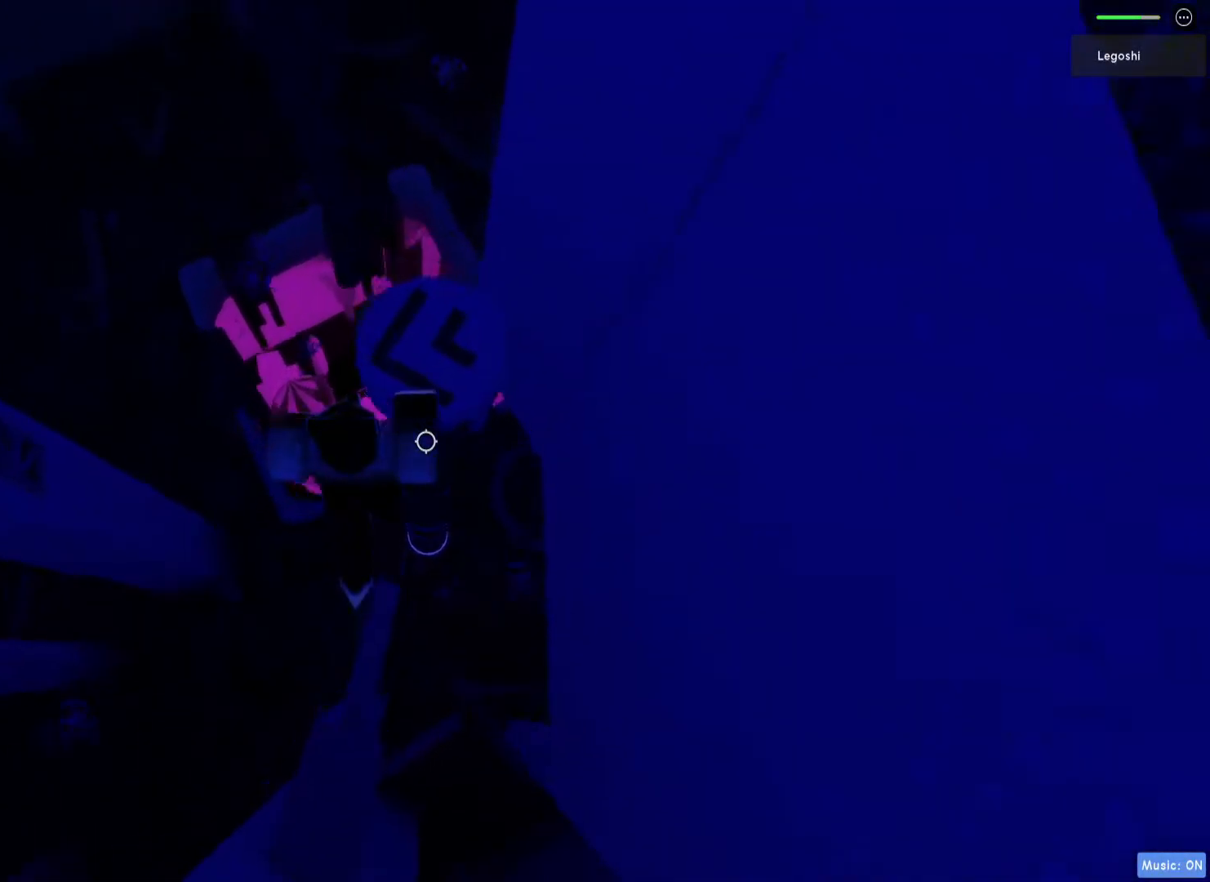
{"keys": [], "events": [[267, "w", "up"], [317, "shift", "down"], [400, "shift", "up"]]}
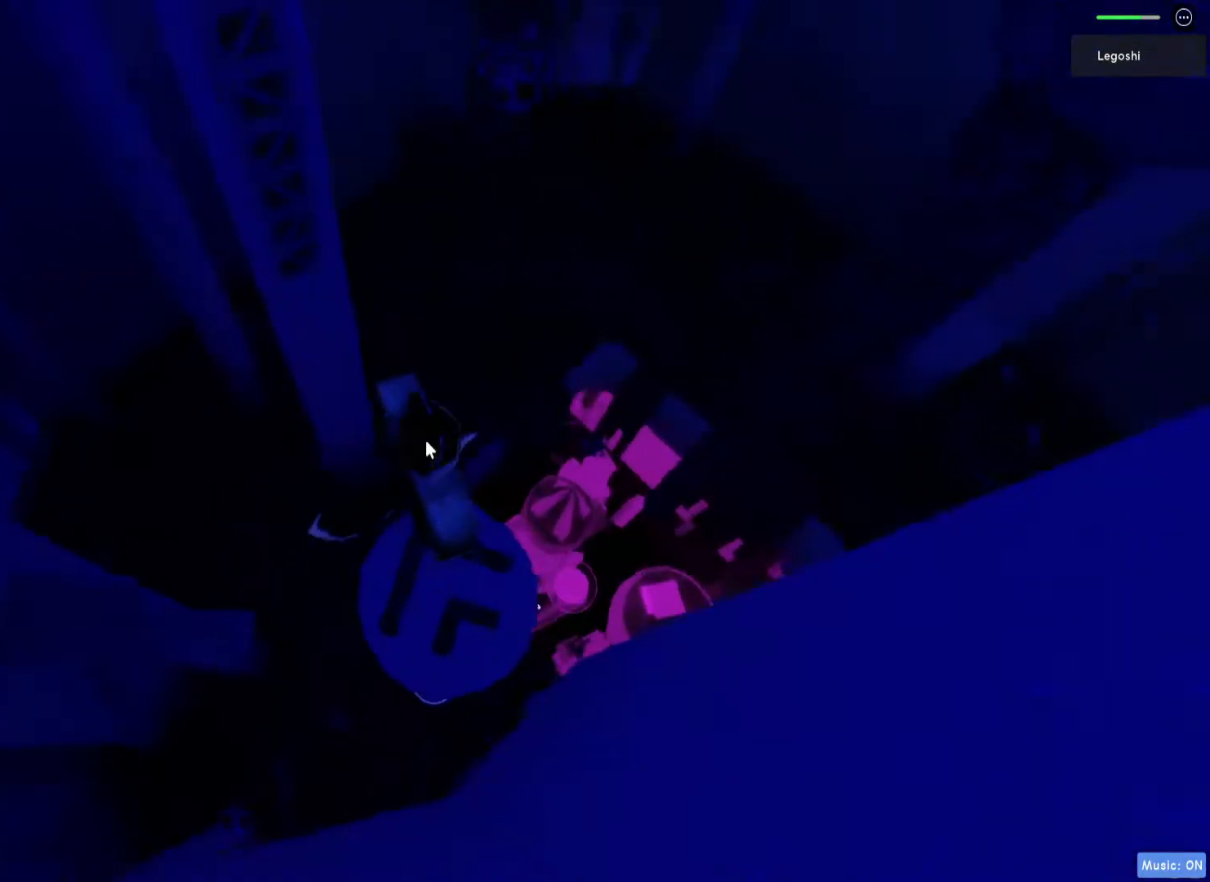
{"keys": ["space", "w"], "events": [[250, "w", "down"], [383, "space", "down"]]}
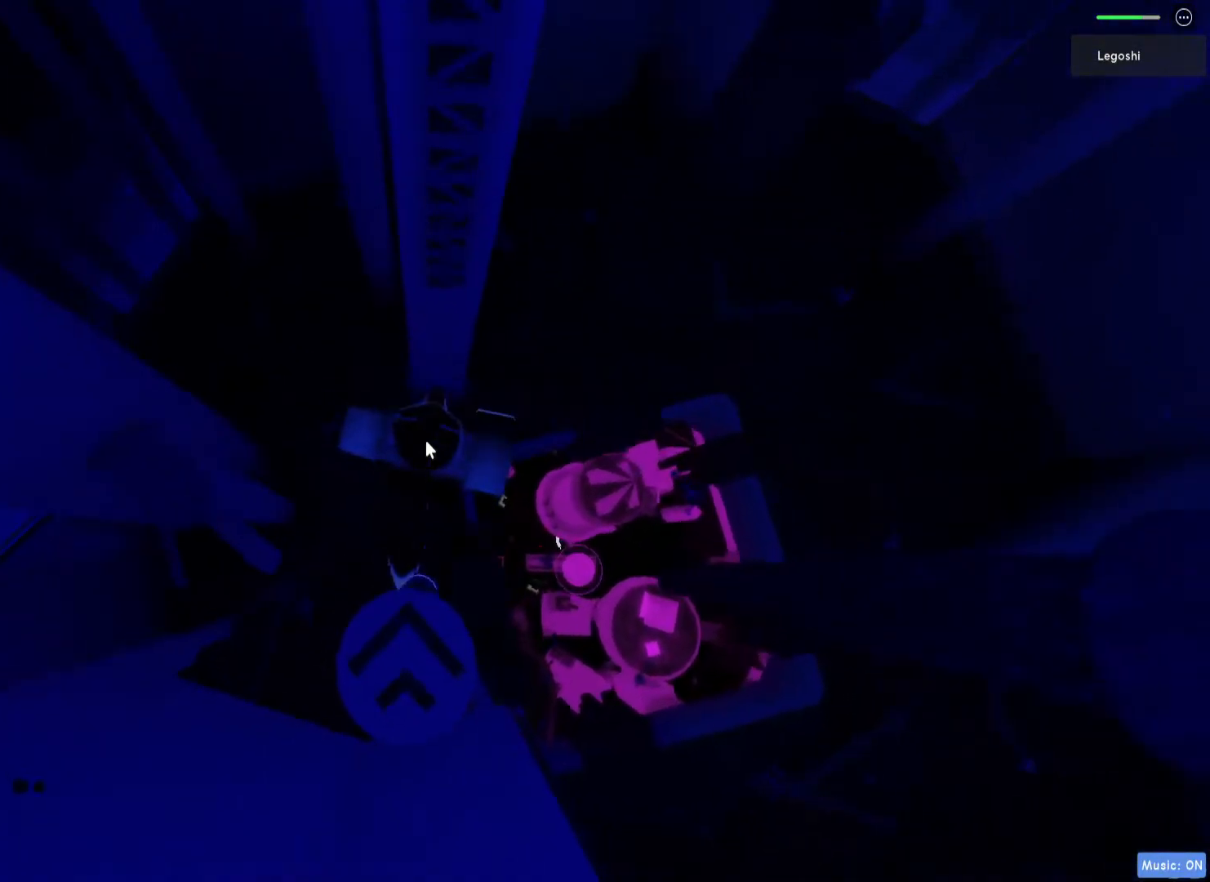
{"keys": ["w"], "events": [[150, "space", "up"]]}
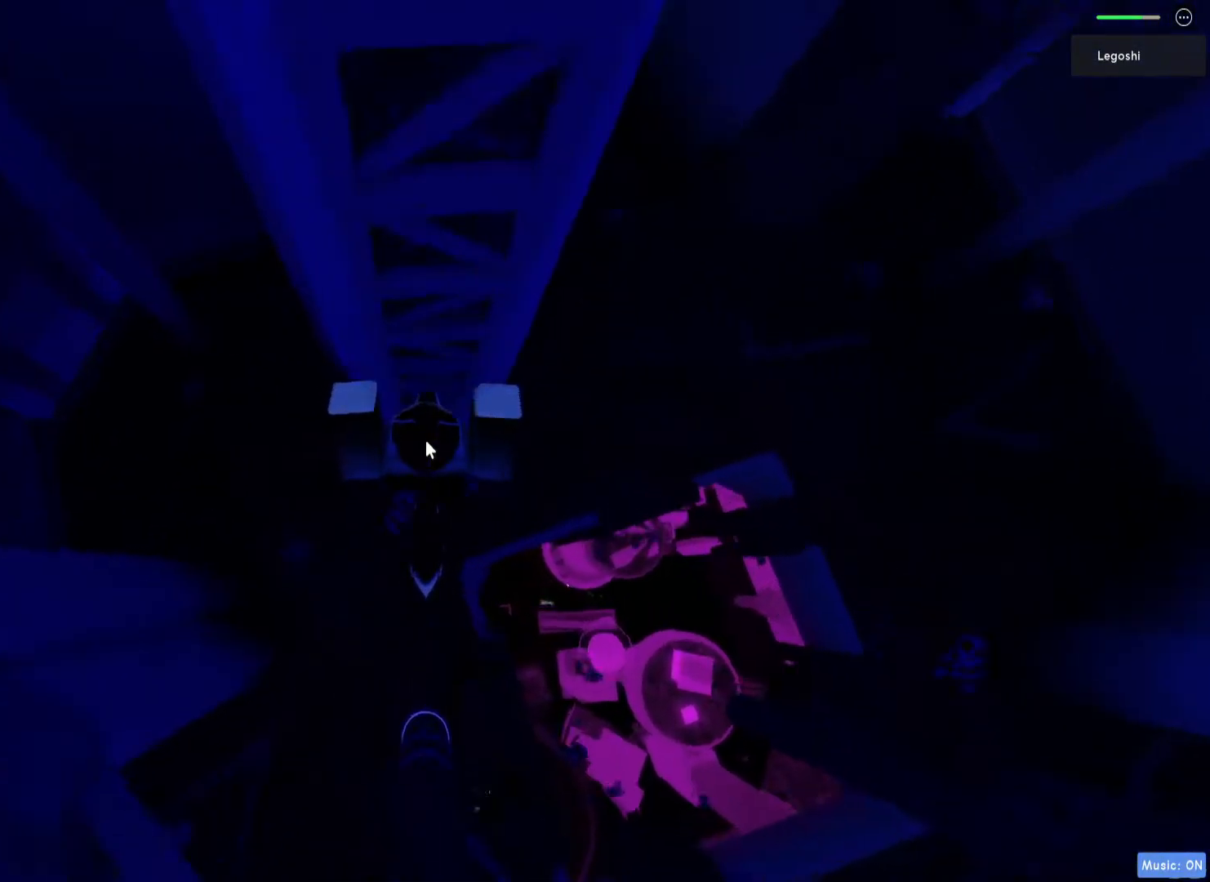
{"keys": ["w"], "events": [[267, "shift", "down"], [383, "shift", "up"]]}
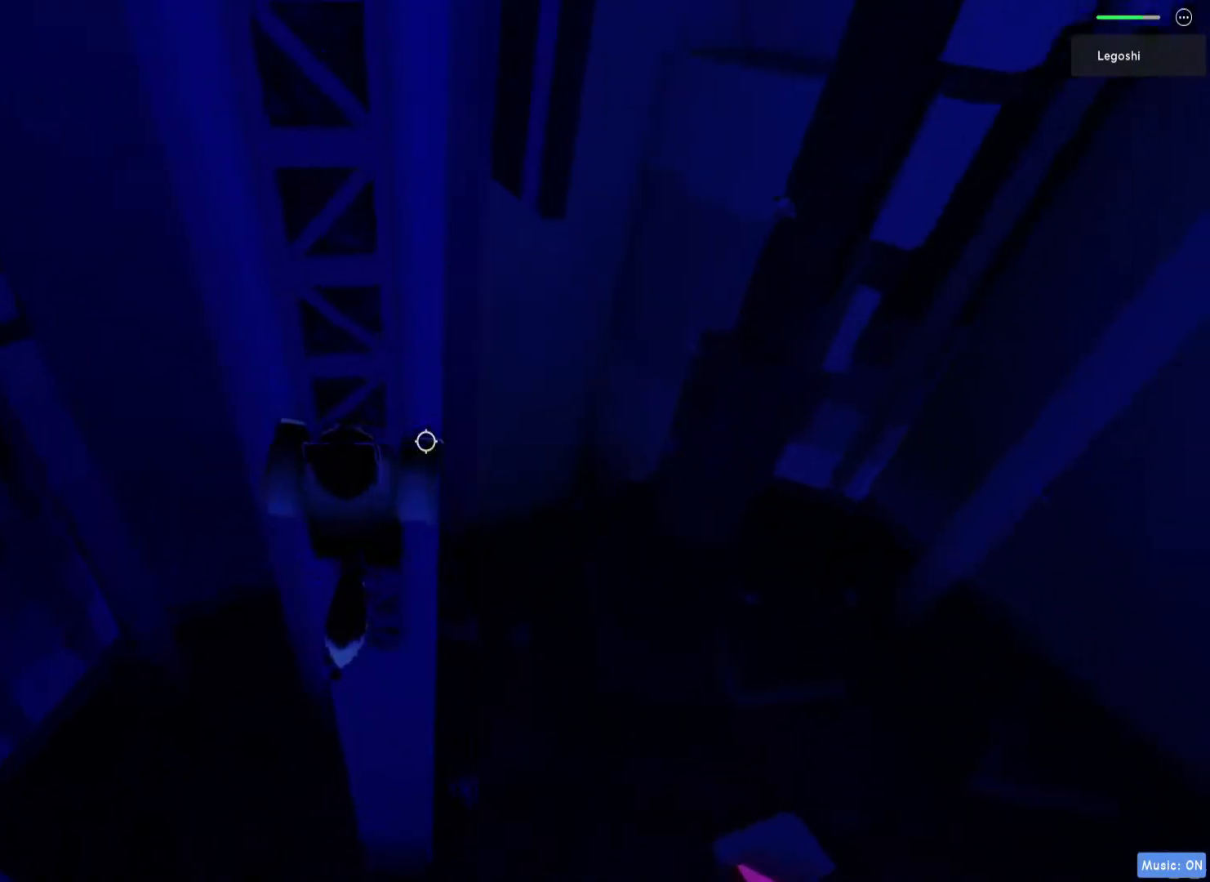
{"keys": ["w"], "events": []}
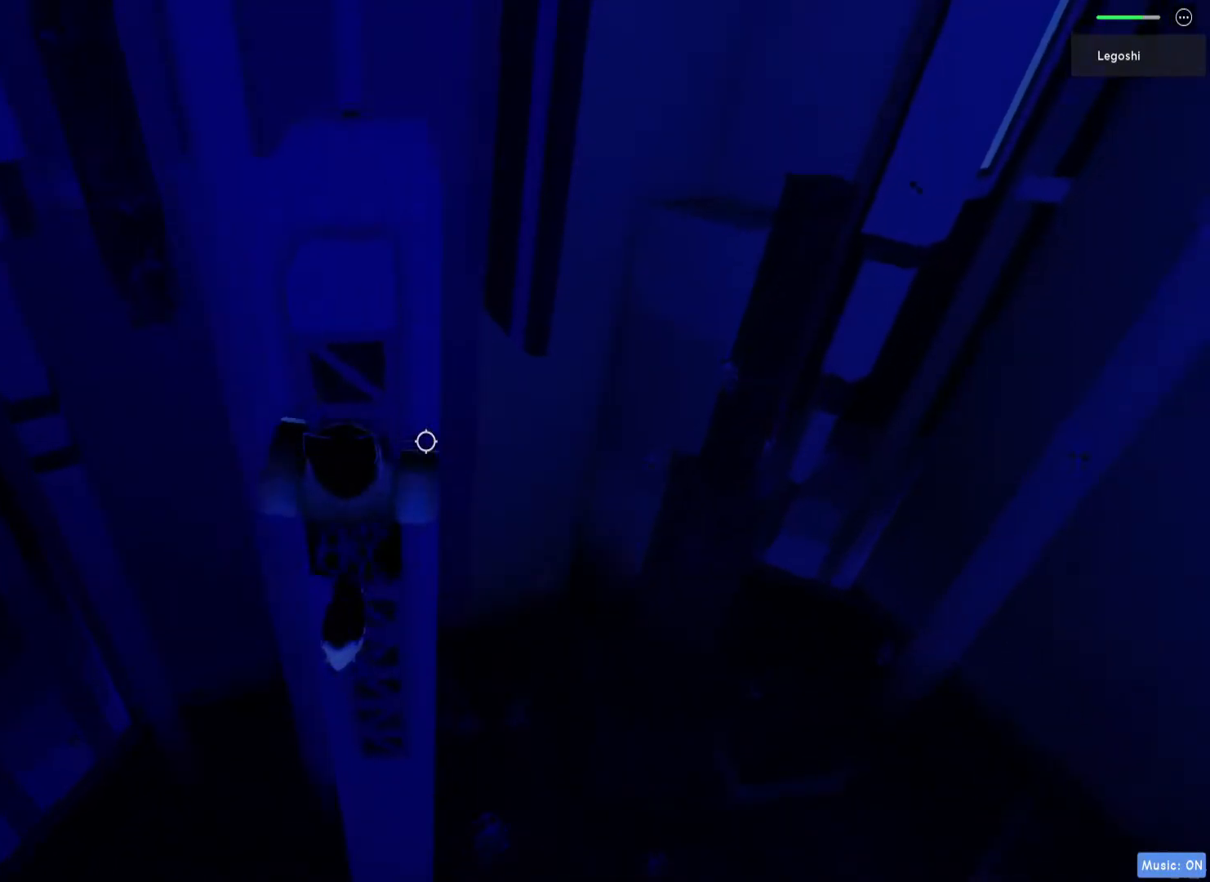
{"keys": ["w"], "events": []}
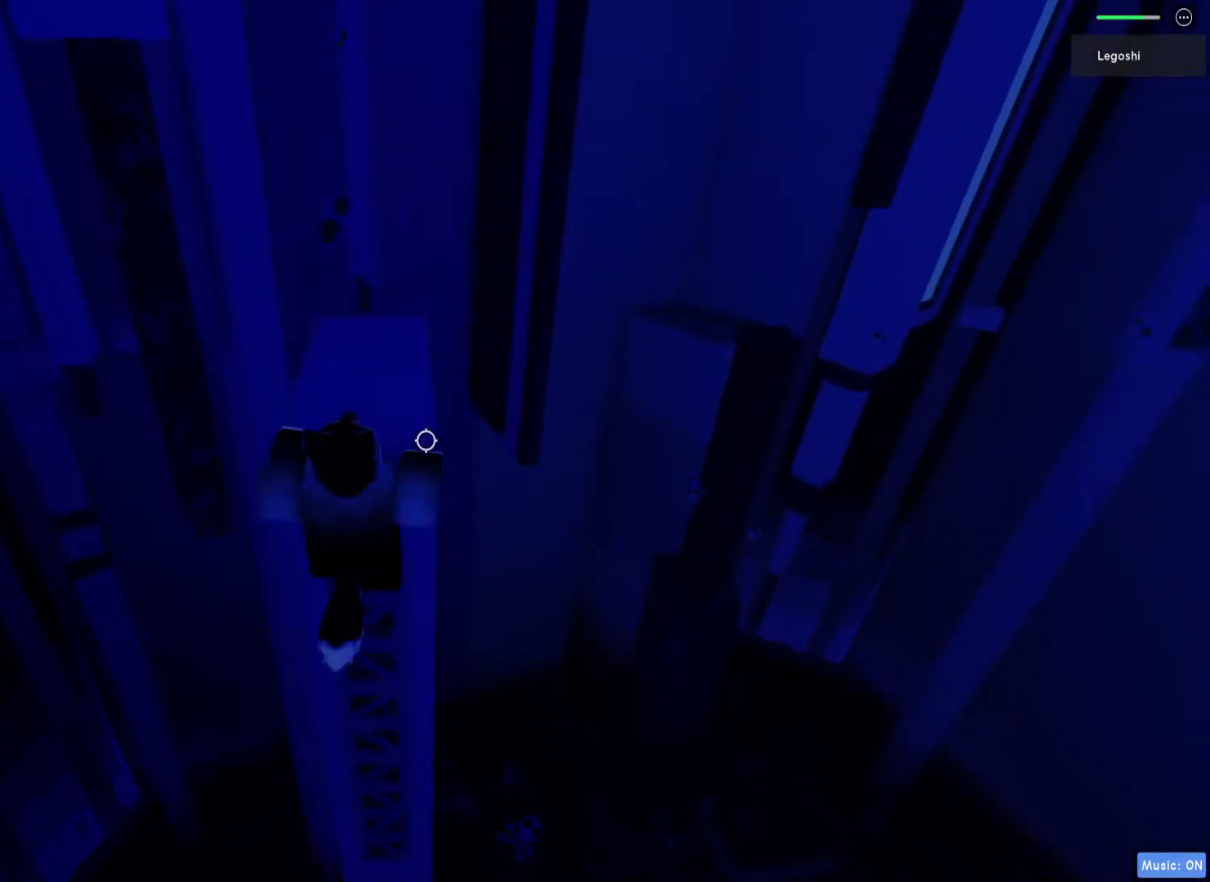
{"keys": ["d"], "events": [[433, "d", "down"], [467, "w", "up"]]}
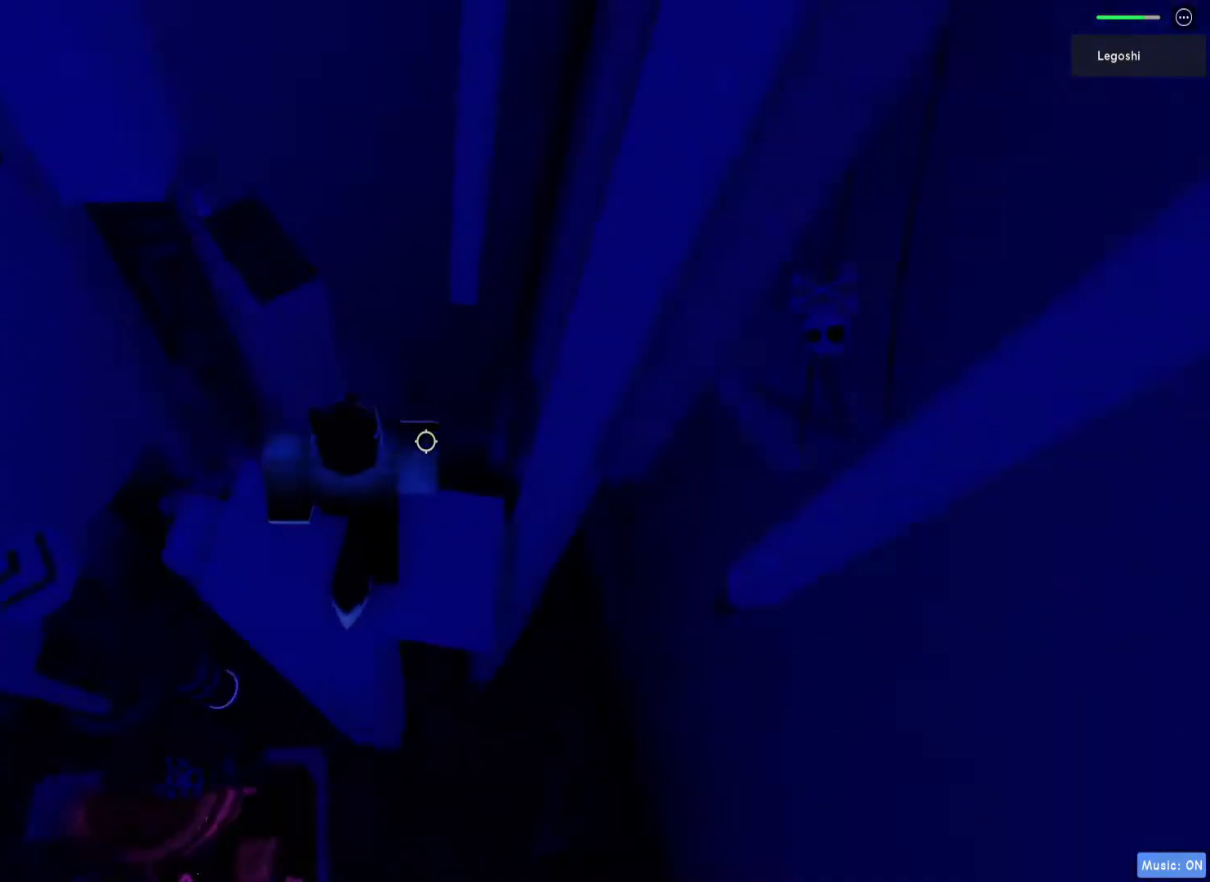
{"keys": [], "events": [[67, "d", "up"], [233, "d", "down"], [433, "d", "up"]]}
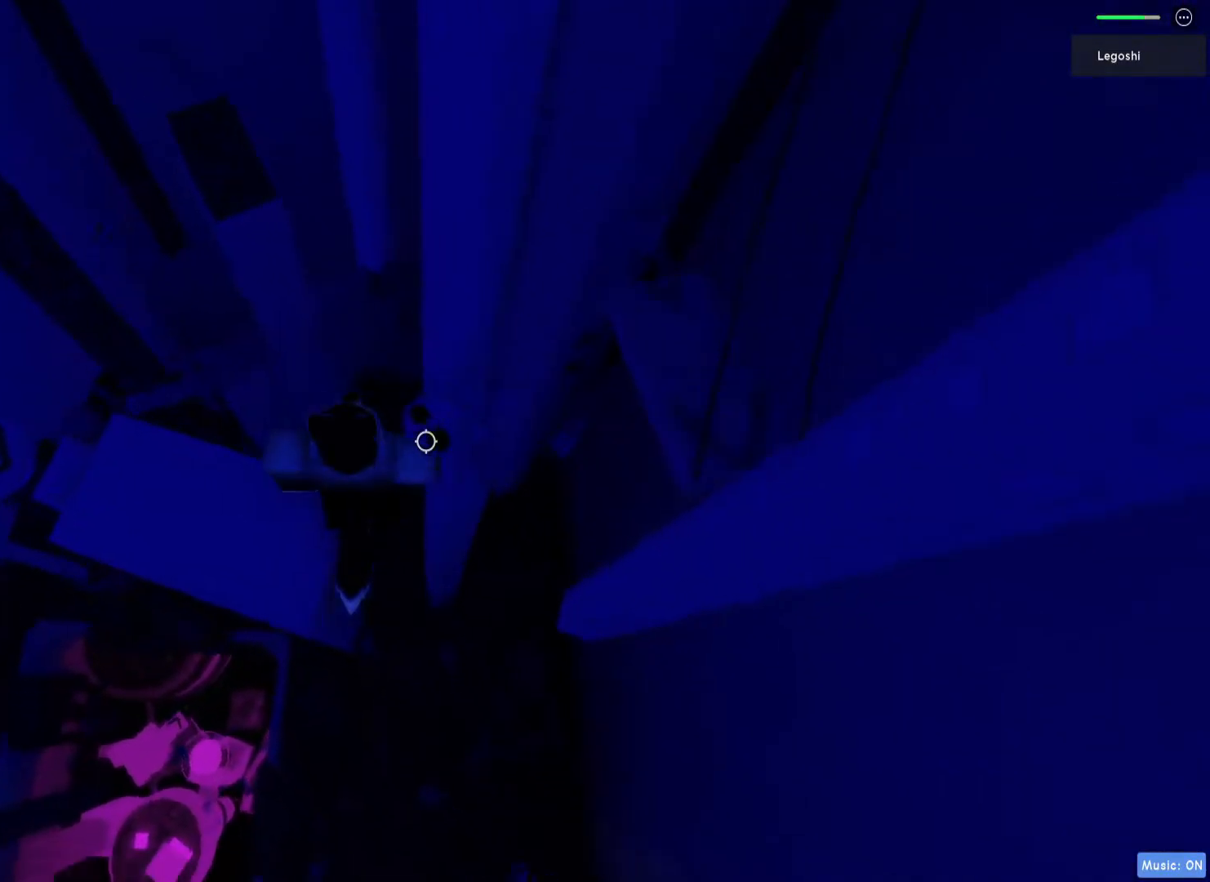
{"keys": ["d"], "events": [[167, "s", "down"], [233, "s", "up"], [433, "d", "down"]]}
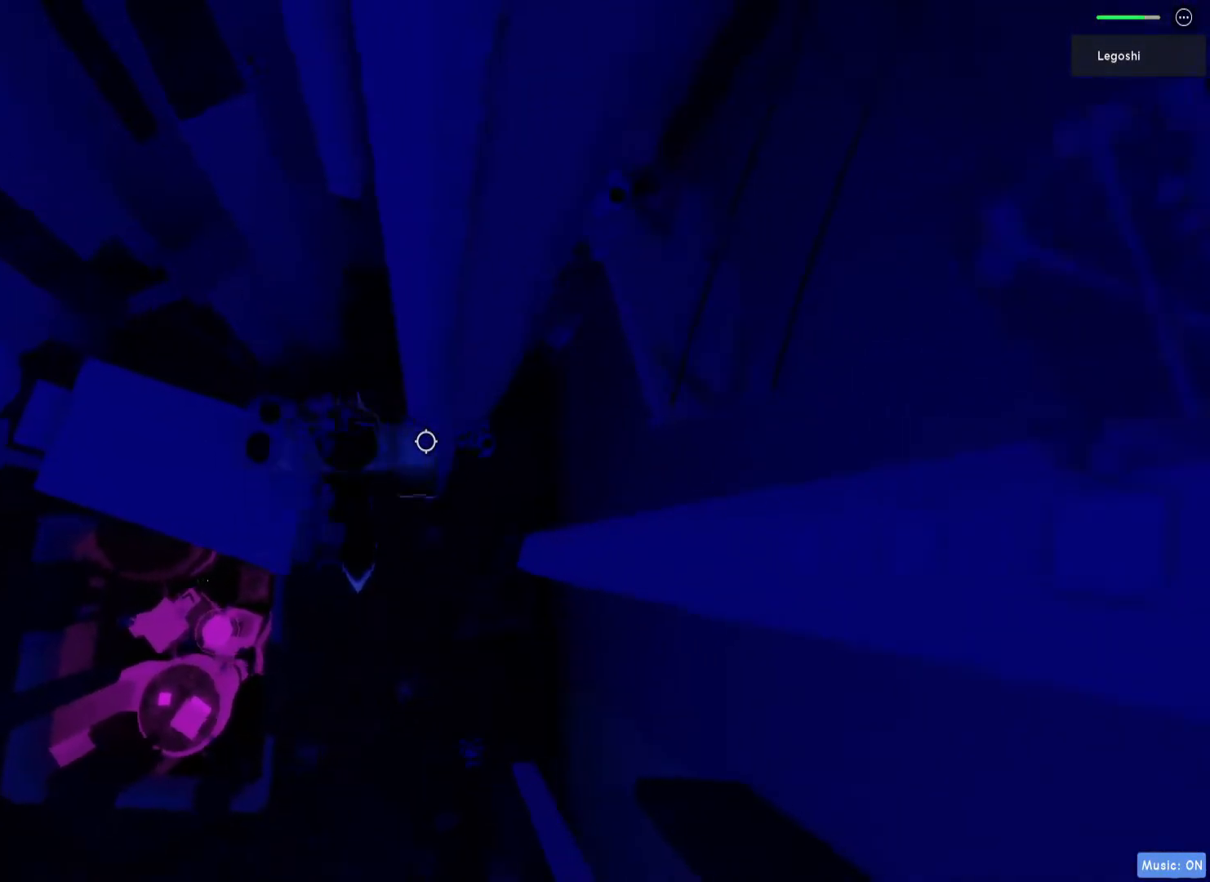
{"keys": ["d", "space"], "events": [[50, "space", "down"]]}
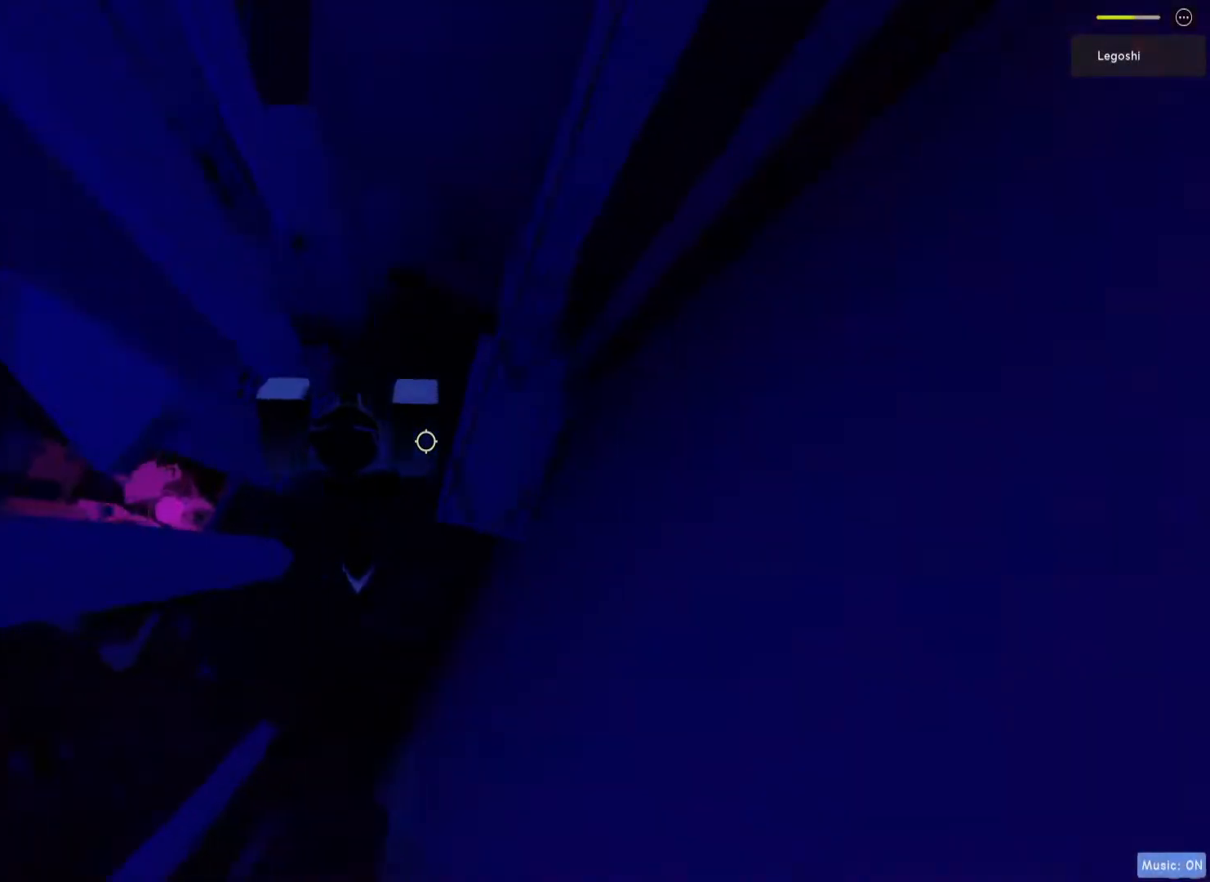
{"keys": ["space", "w"], "events": [[67, "w", "down"], [350, "d", "up"]]}
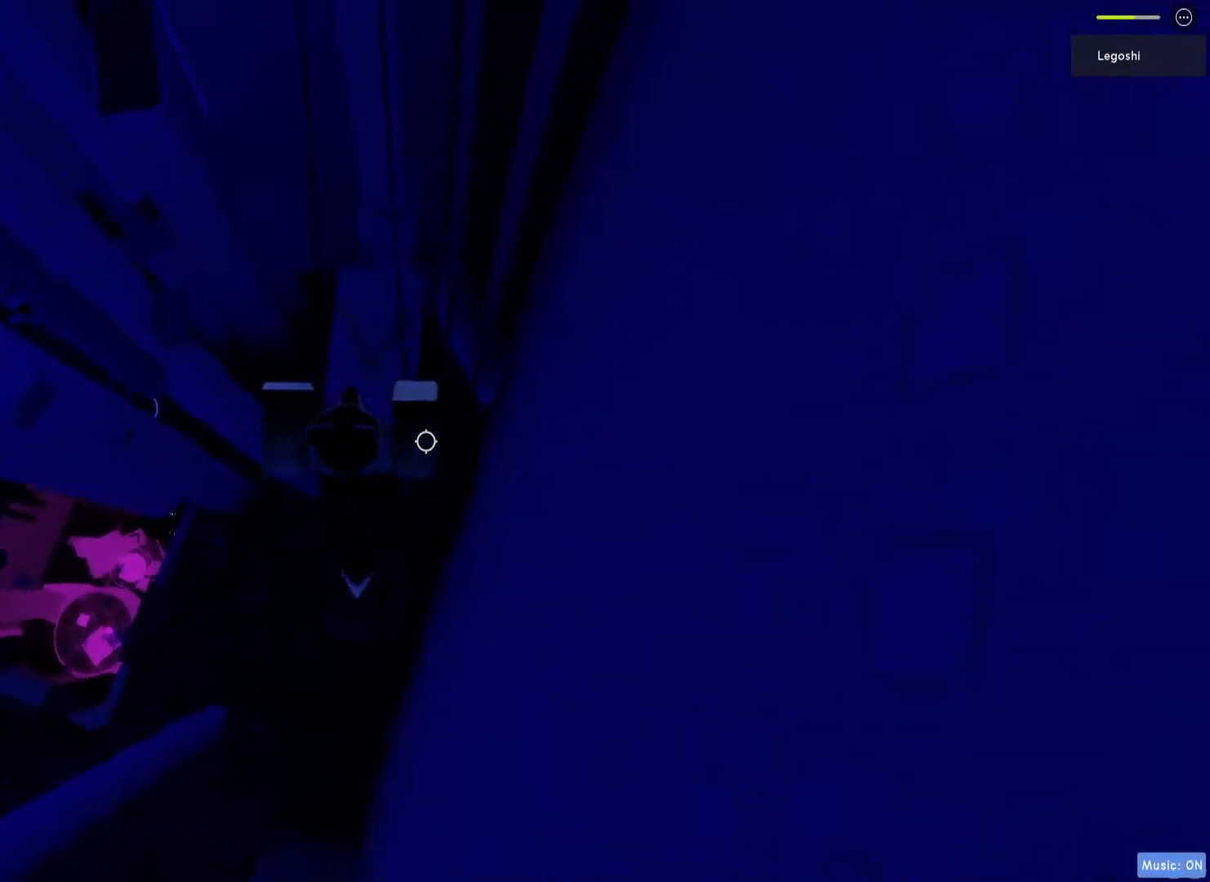
{"keys": ["space", "w"], "events": [[283, "shift", "down"], [400, "shift", "up"]]}
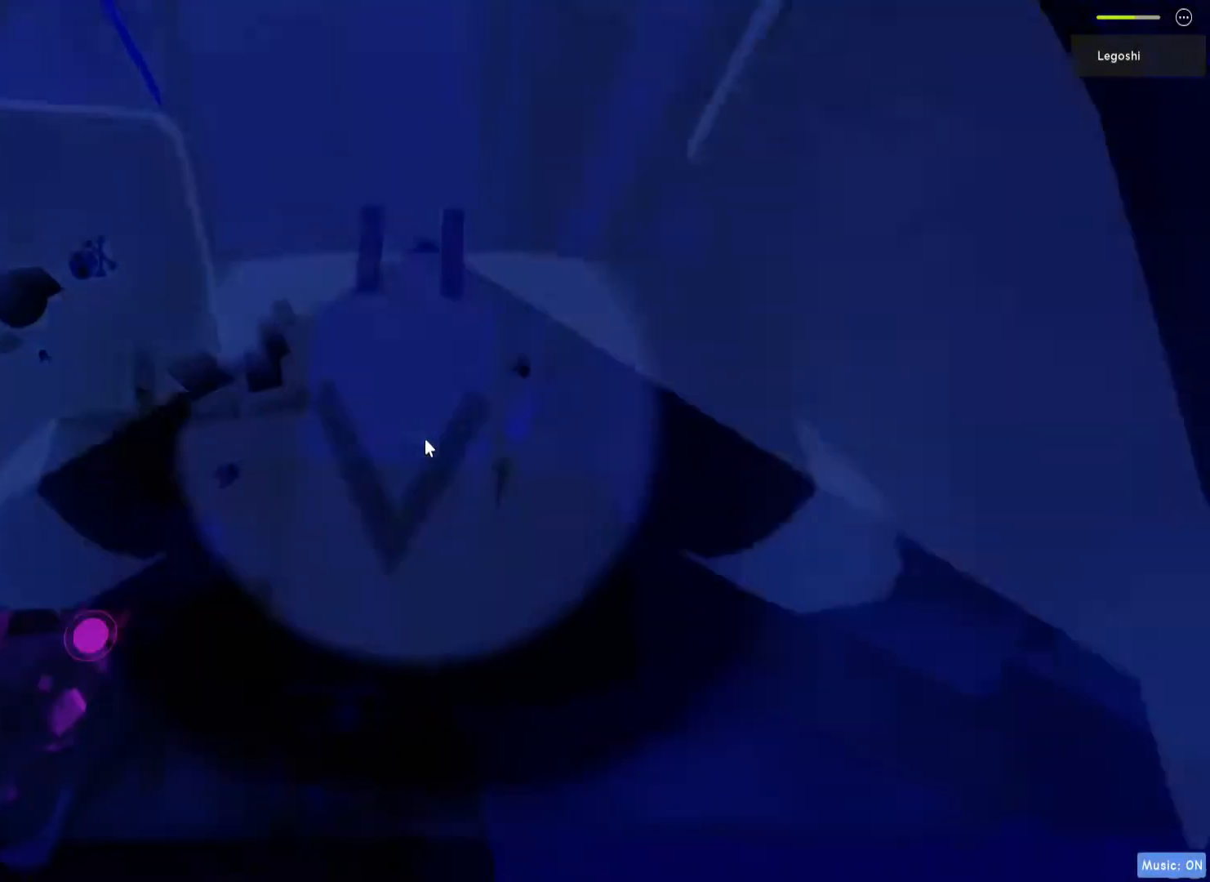
{"keys": ["d", "space"], "events": [[250, "d", "down"], [383, "w", "up"]]}